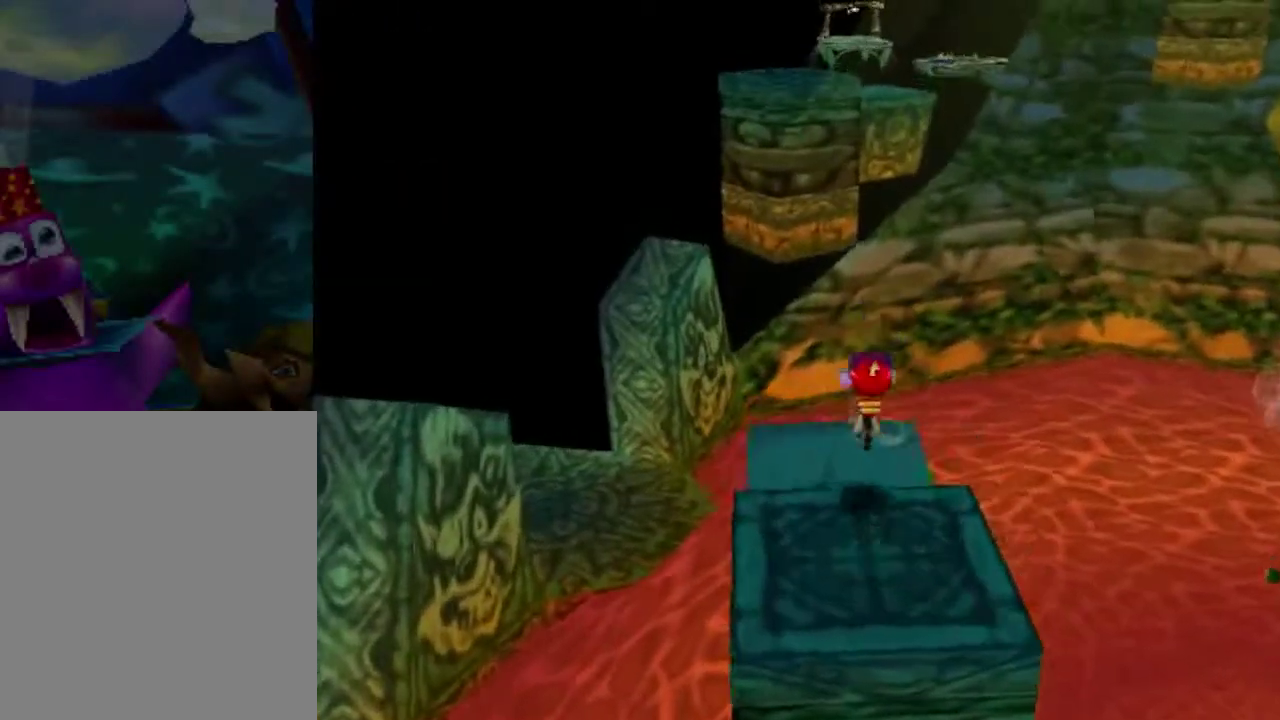
Gameplay with a controller (Nintendo layout); each line is a JSON object with the inputs held at the frame after it (dt_ms = milliseconds from this image to that frame). "events" lists button and stick changes between this image and that frame as [ms after this image, input, new state], when the widget could be followed in between. This overlay highlights the sticks when they move; stick clicks (L3) are not distinguishable. Not read: L3 R3.
{"dt_ms": 300, "buttons": [], "left_stick": "up"}
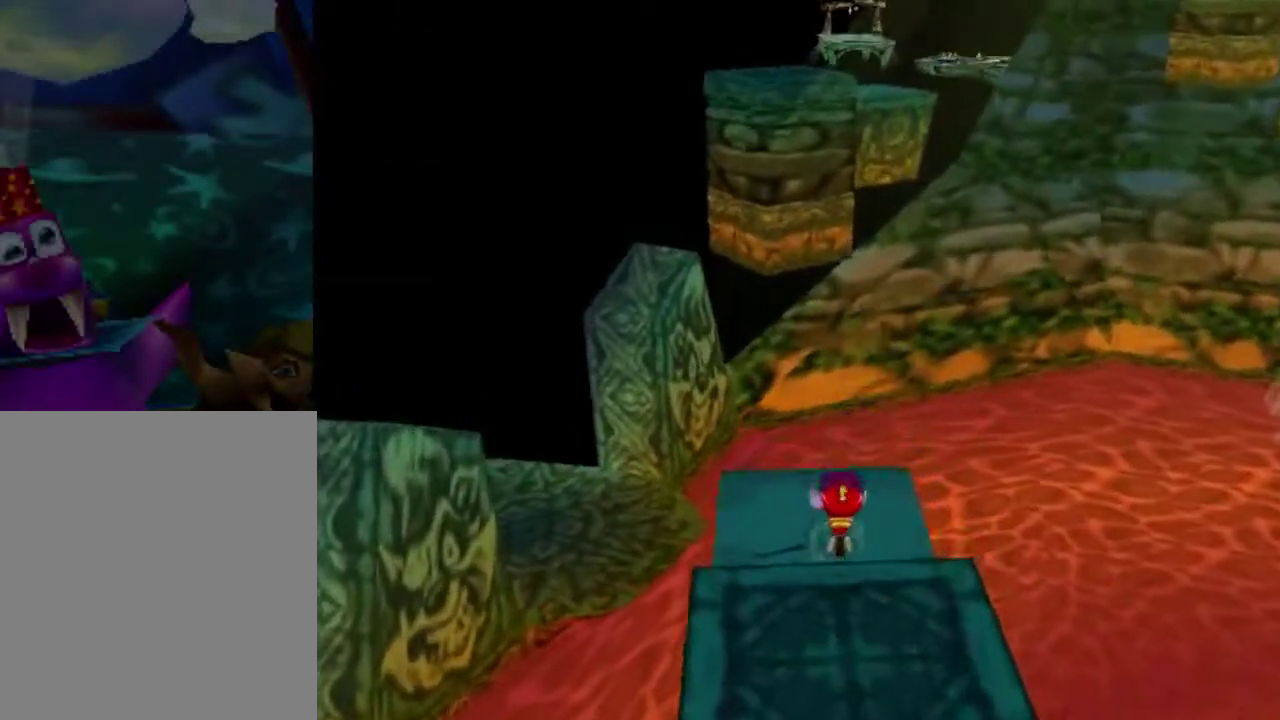
{"dt_ms": 501, "buttons": [], "left_stick": "up", "events": []}
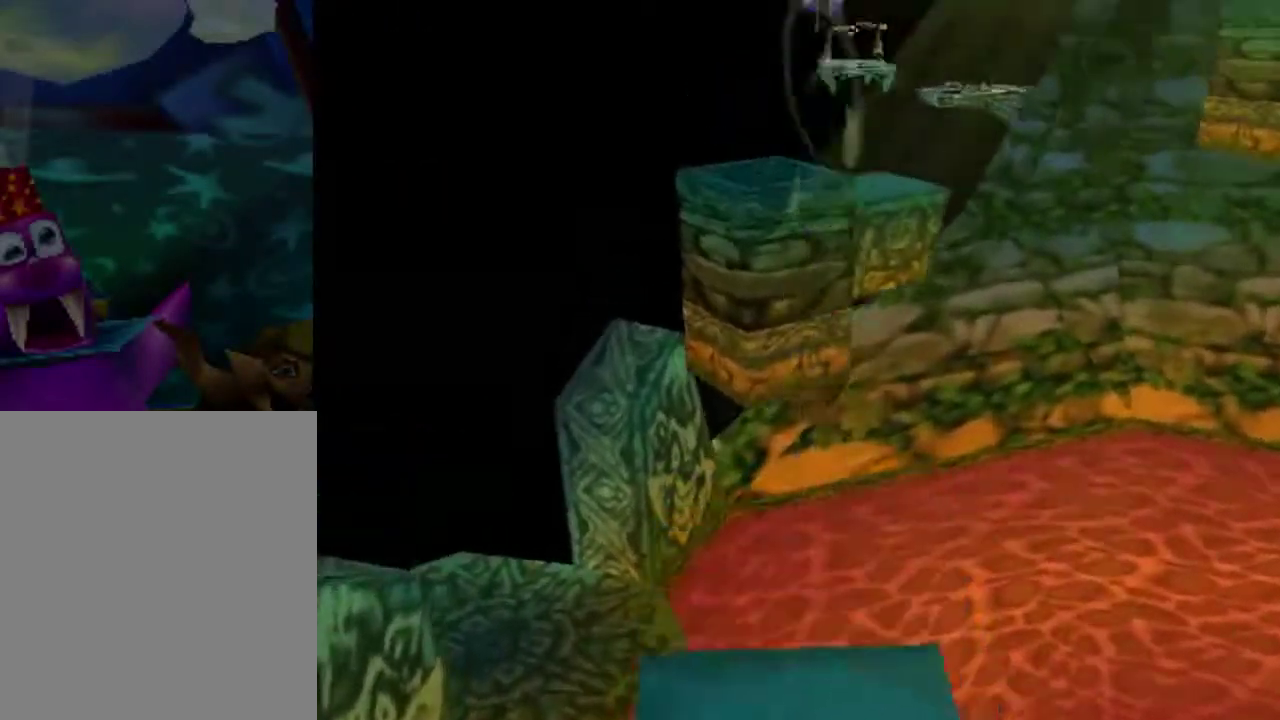
{"dt_ms": 500, "buttons": [], "left_stick": "up", "events": []}
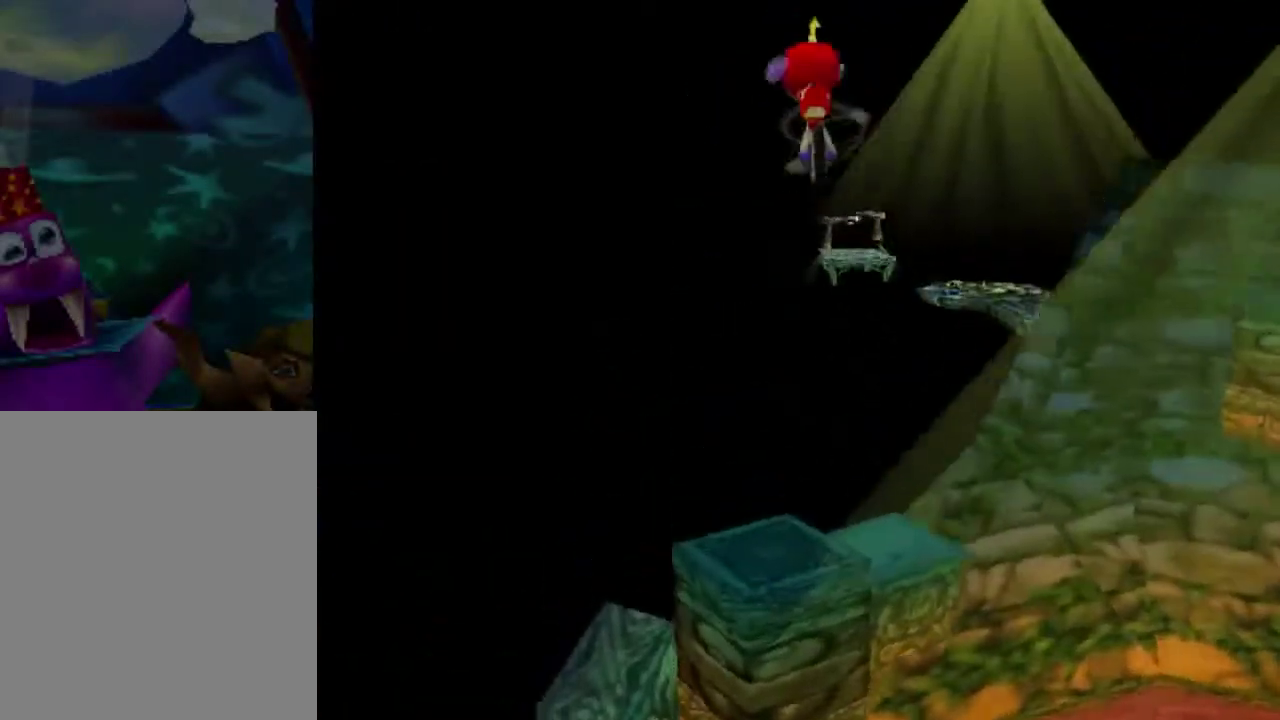
{"dt_ms": 501, "buttons": [], "left_stick": "up", "events": []}
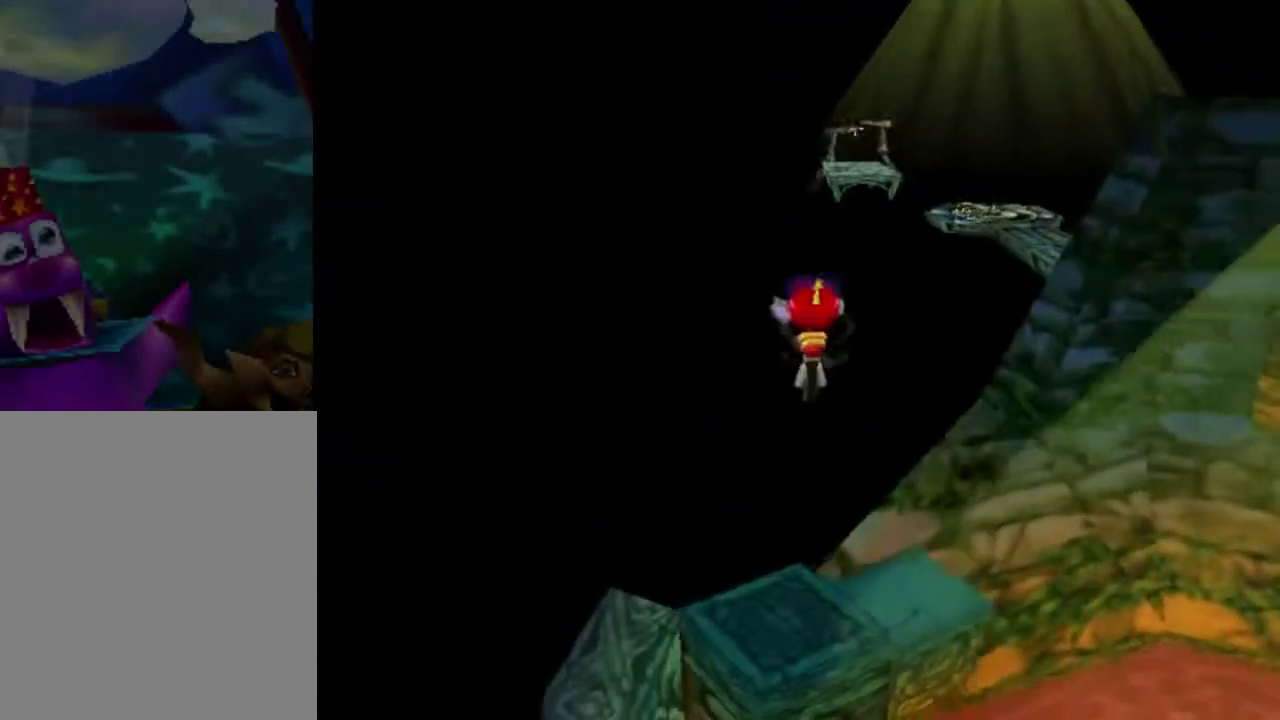
{"dt_ms": 500, "buttons": ["A"], "left_stick": "up", "events": [[500, "A", "down"]]}
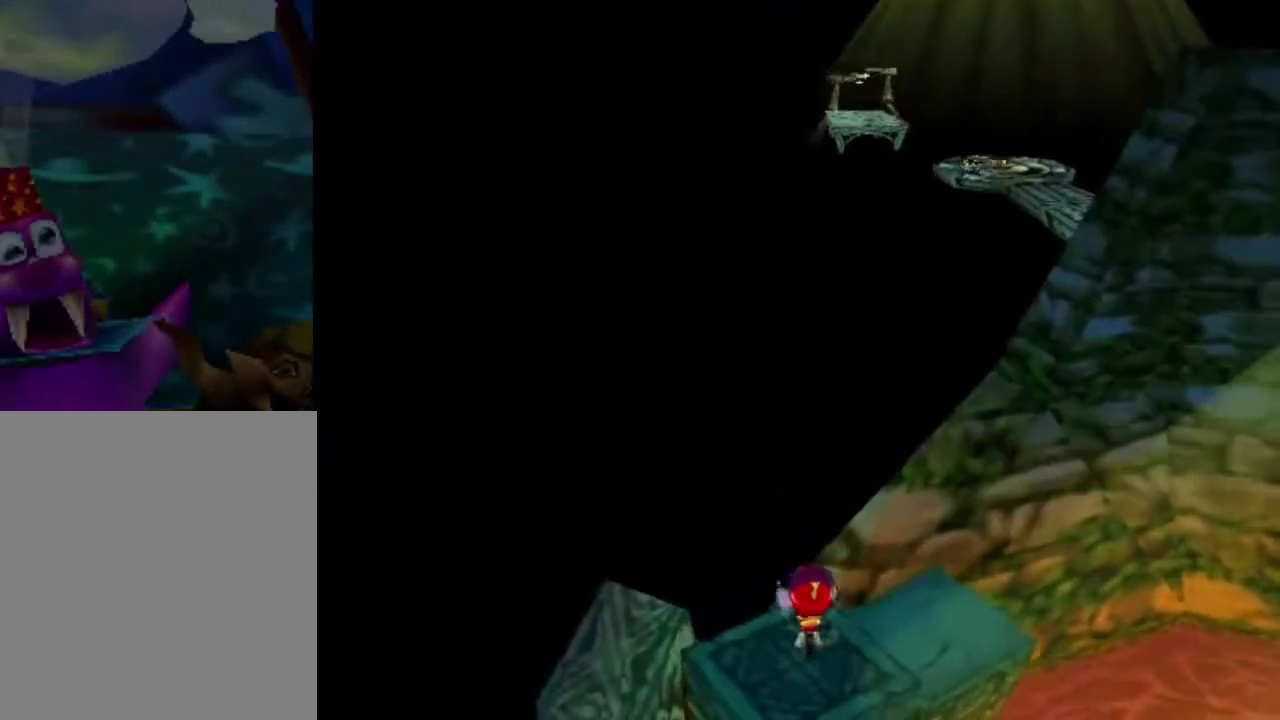
{"dt_ms": 300, "buttons": [], "left_stick": "up", "events": [[234, "A", "up"]]}
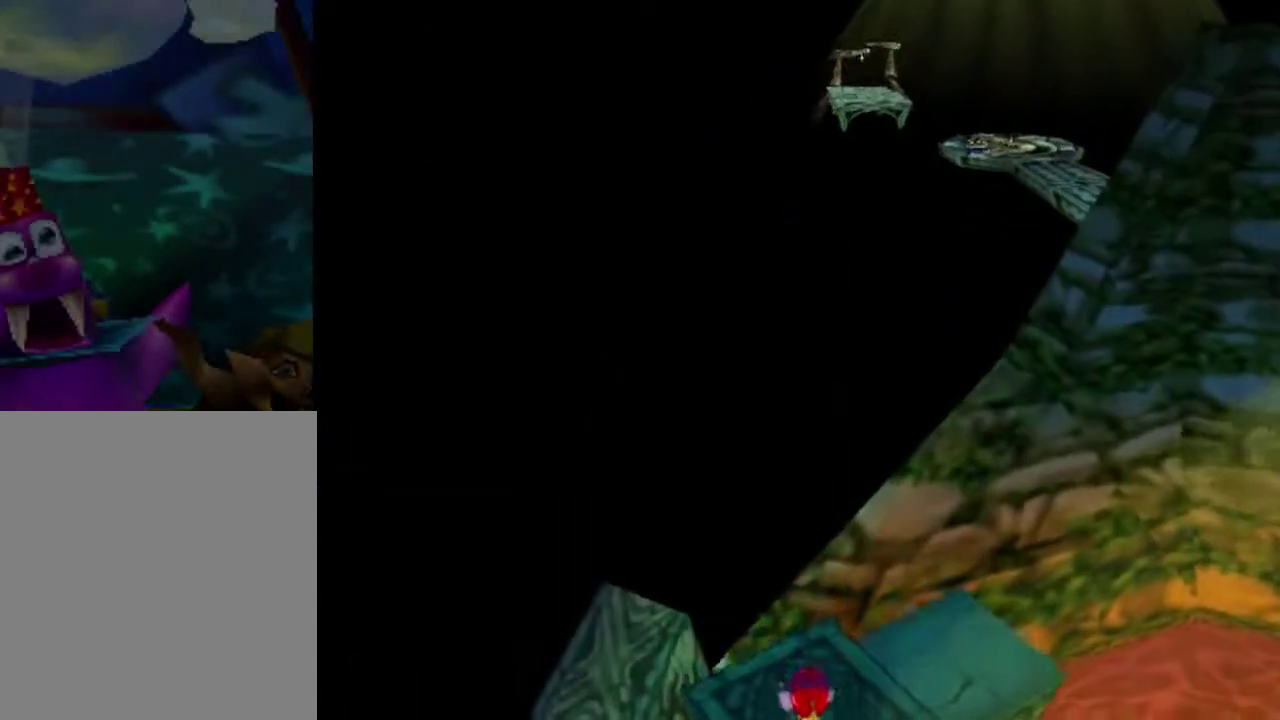
{"dt_ms": 301, "buttons": [], "left_stick": "center", "events": [[101, "C_LEFT", "down"], [267, "C_LEFT", "up"], [301, "left_stick", "center"]]}
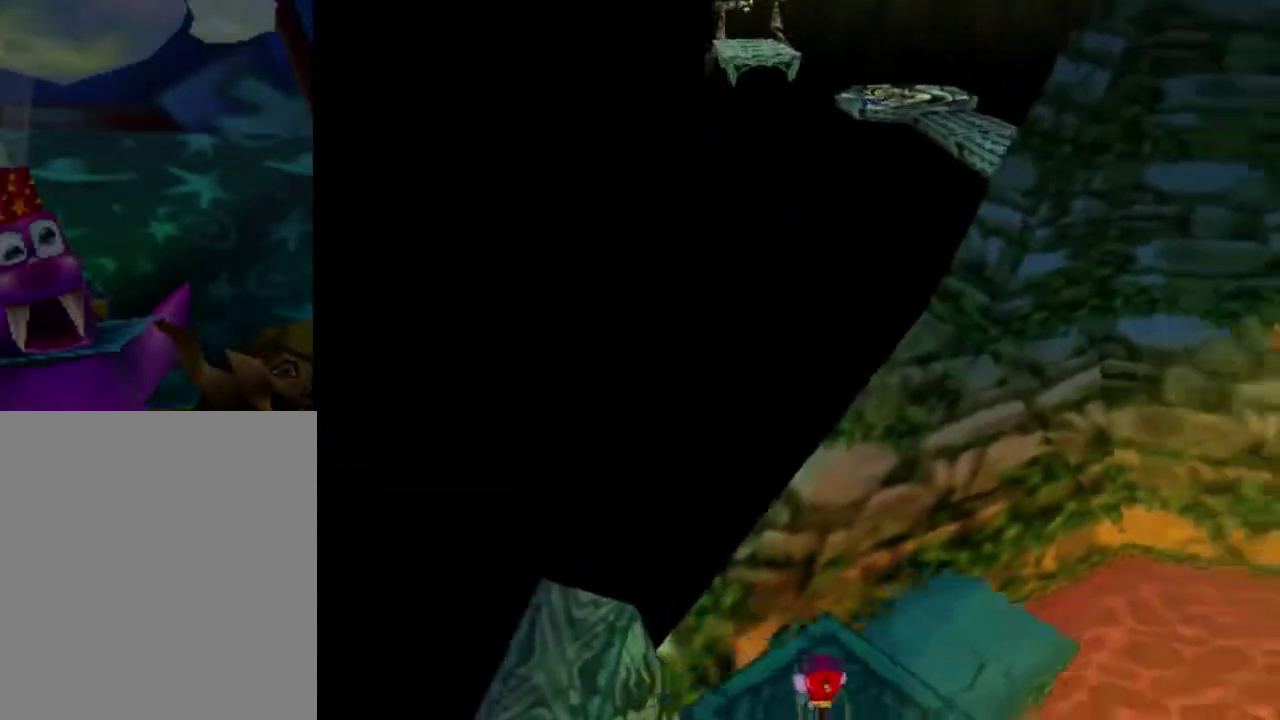
{"dt_ms": 400, "buttons": [], "left_stick": "center", "events": []}
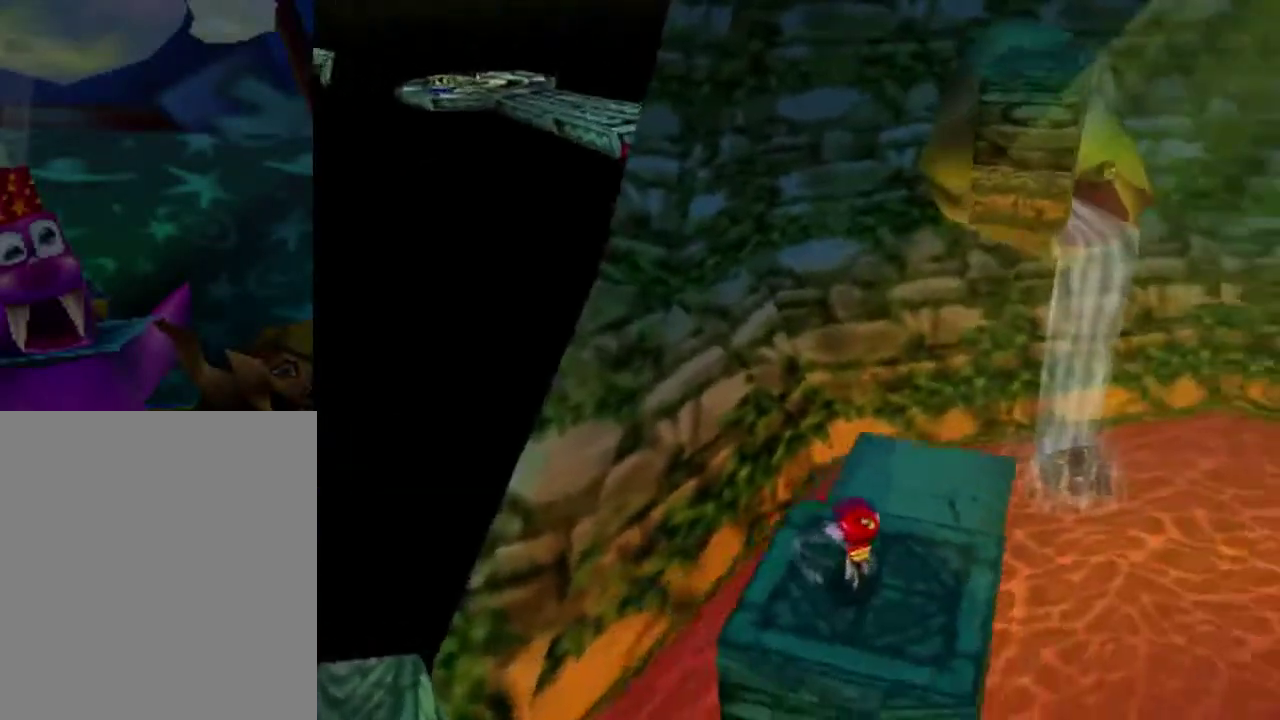
{"dt_ms": 300, "buttons": [], "left_stick": "up", "events": [[134, "left_stick", "up-right"], [167, "A", "down"], [267, "A", "up"], [300, "left_stick", "up"]]}
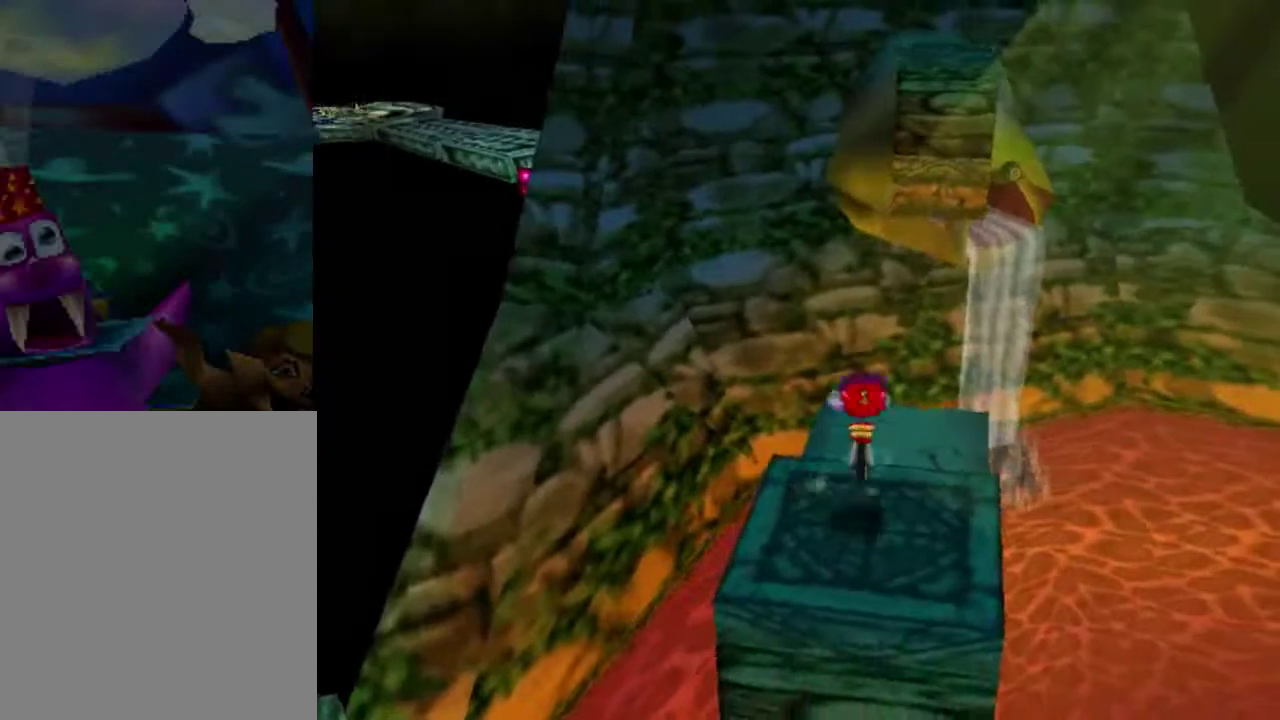
{"dt_ms": 701, "buttons": [], "left_stick": "up", "events": []}
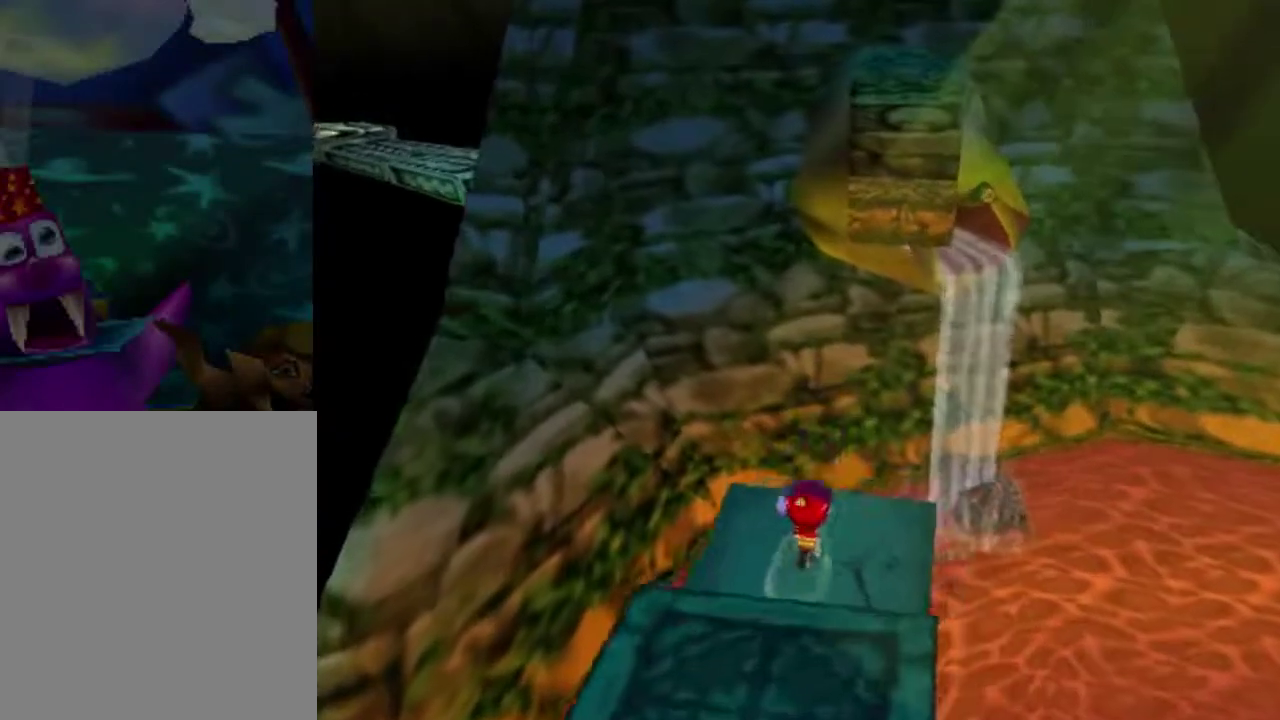
{"dt_ms": 501, "buttons": [], "left_stick": "up", "events": []}
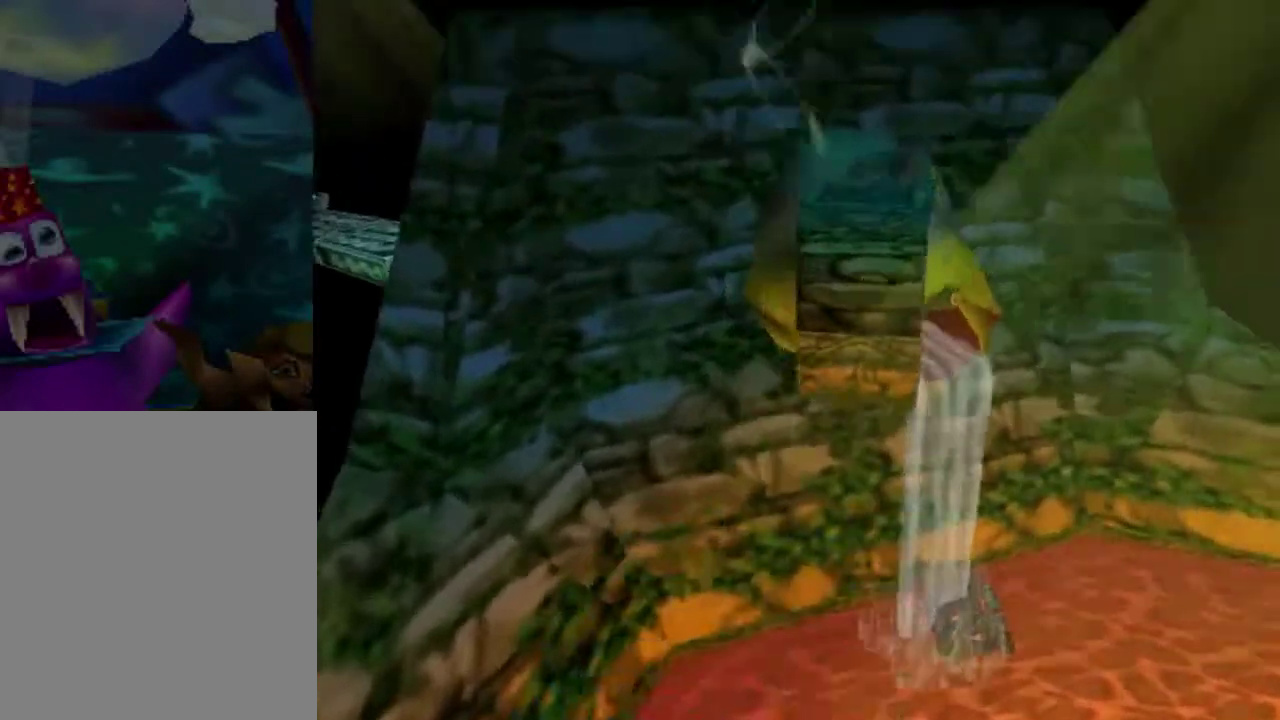
{"dt_ms": 500, "buttons": [], "left_stick": "up", "events": []}
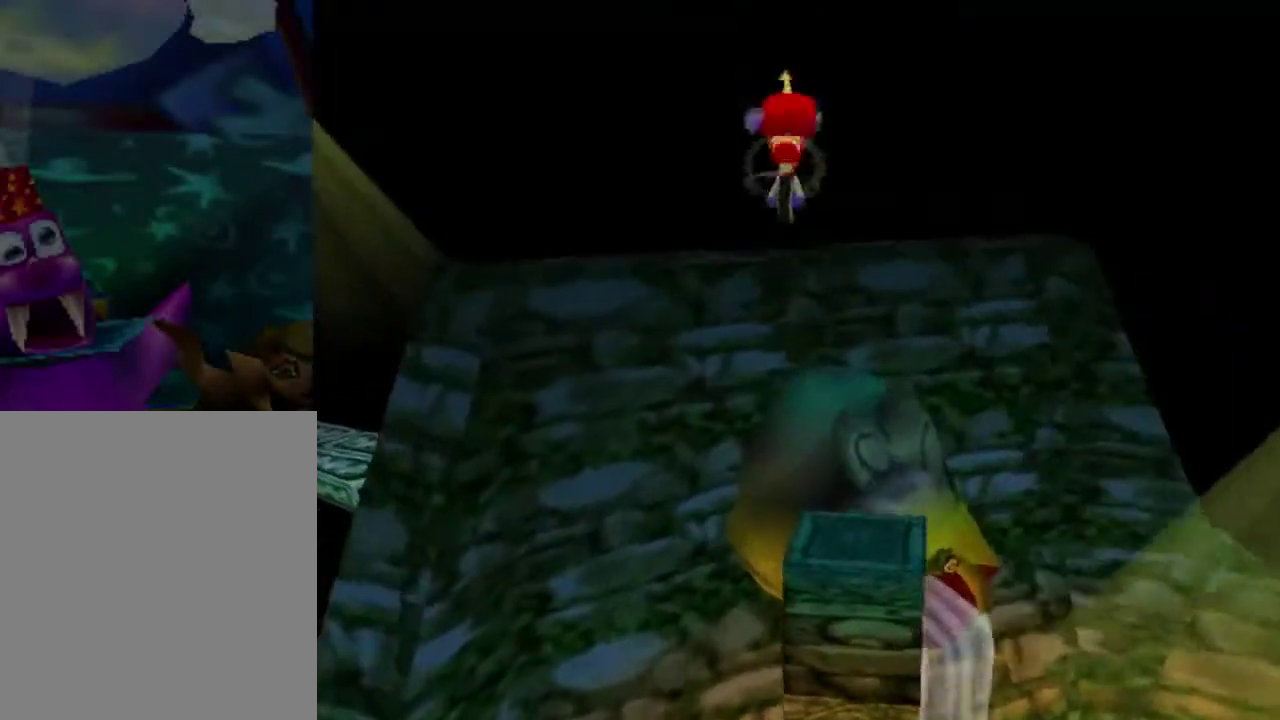
{"dt_ms": 501, "buttons": [], "left_stick": "up", "events": []}
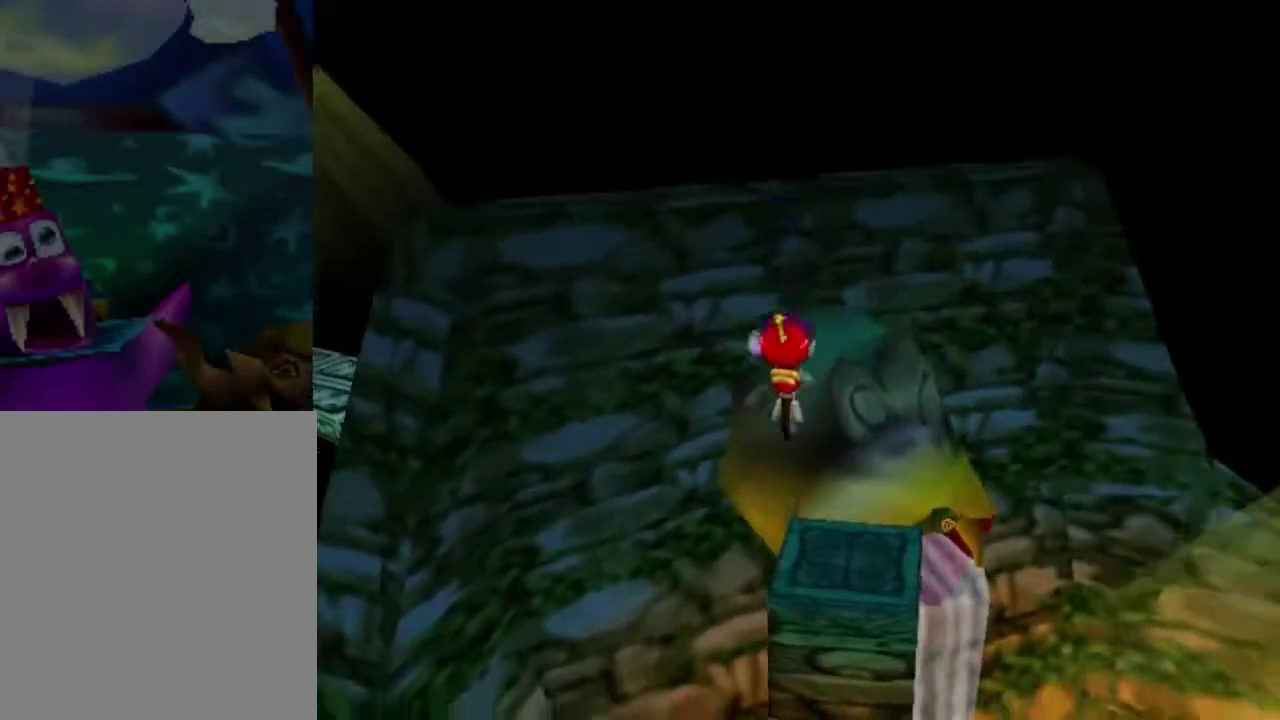
{"dt_ms": 500, "buttons": ["A"], "left_stick": "up", "events": [[300, "A", "down"]]}